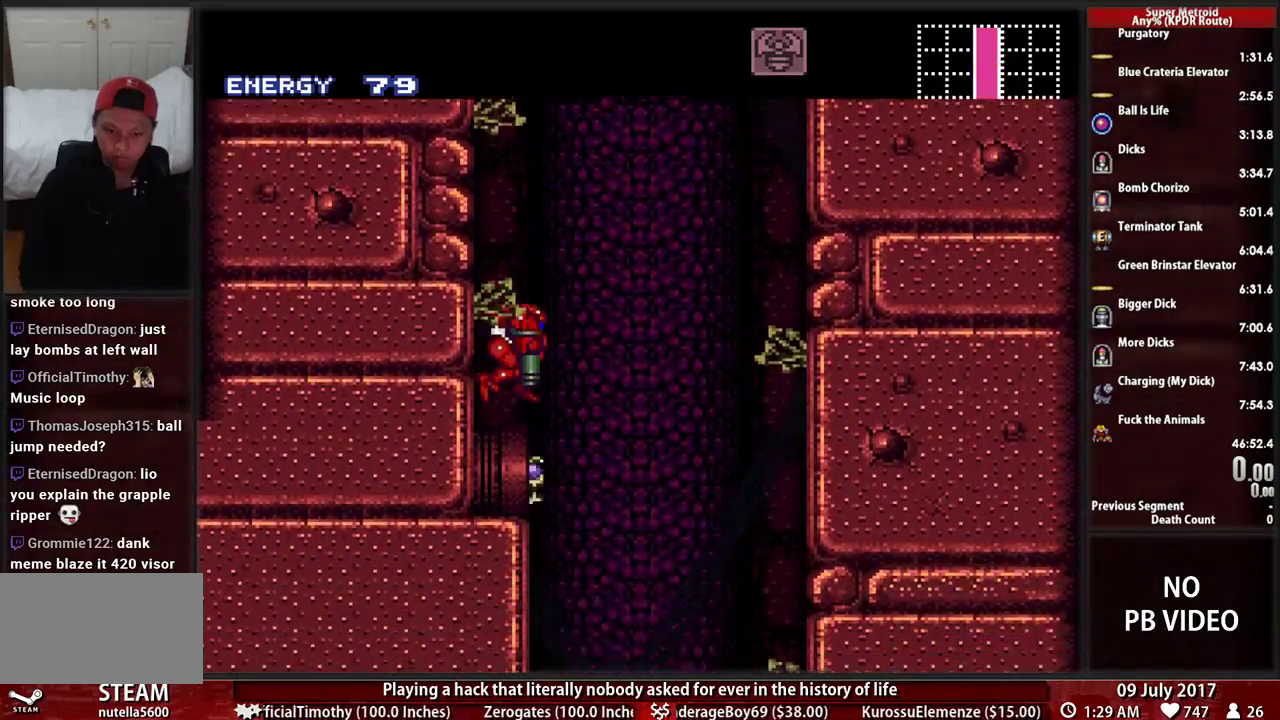
Gameplay with a controller (Nintendo layout); each line is a JSON object with the inputs held at the frame after it. "events" lists button and stick changes between this image and that frame as [ms after this image, input, new state], when the widget could be followed in between. Not read: L3 R3 SELECT START.
{"buttons": ["DPAD_RIGHT"], "events": [[103, "DPAD_DOWN", "up"], [103, "X", "up"], [172, "L1", "up"], [259, "DPAD_RIGHT", "down"], [328, "A", "down"], [397, "A", "up"]]}
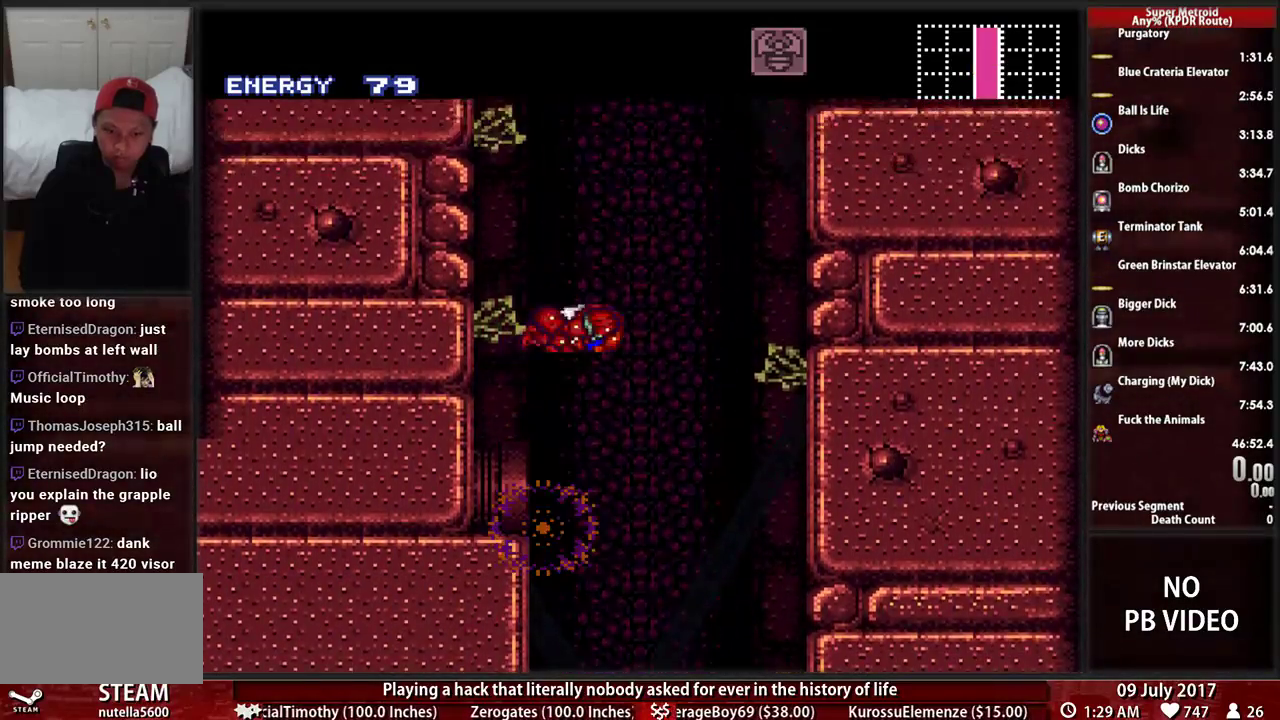
{"buttons": [], "events": [[69, "DPAD_RIGHT", "up"], [138, "DPAD_LEFT", "down"], [500, "DPAD_LEFT", "up"]]}
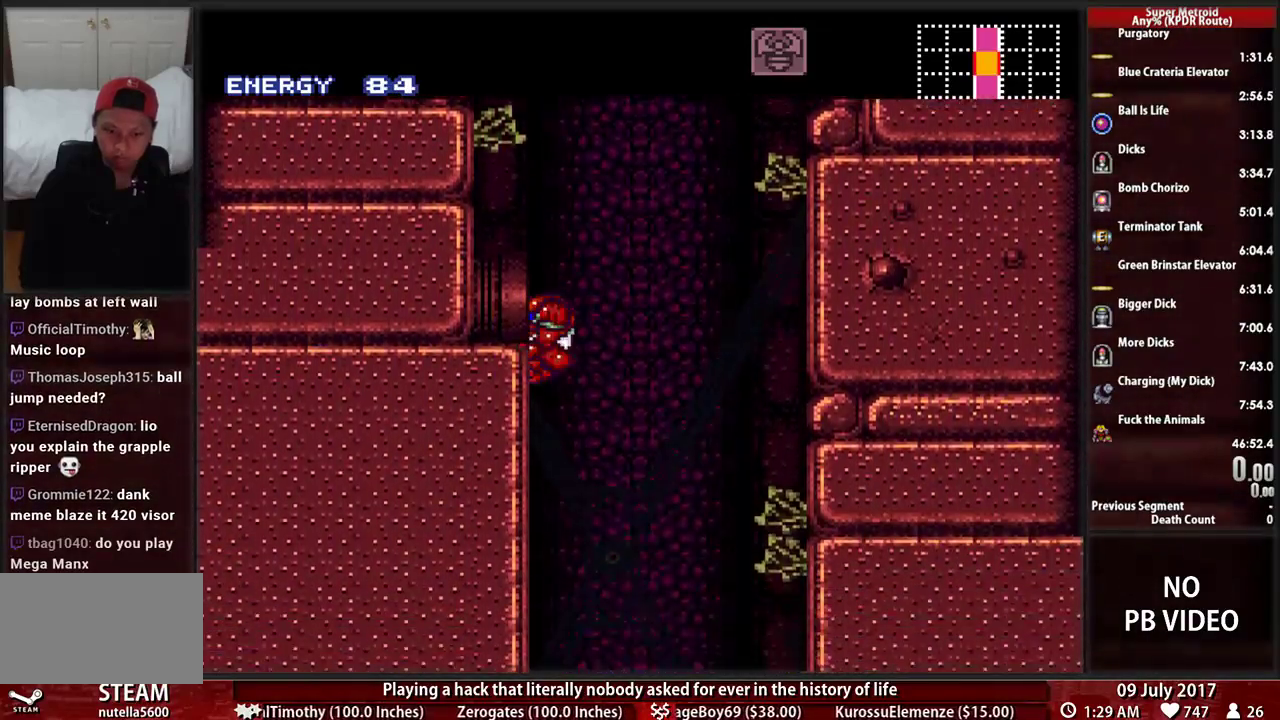
{"buttons": ["Y", "L1", "DPAD_RIGHT"], "events": [[34, "DPAD_RIGHT", "down"], [69, "A", "down"], [138, "DPAD_LEFT", "down"], [138, "DPAD_RIGHT", "up"], [362, "A", "up"], [466, "DPAD_LEFT", "up"], [466, "L1", "down"], [483, "Y", "down"], [500, "DPAD_RIGHT", "down"]]}
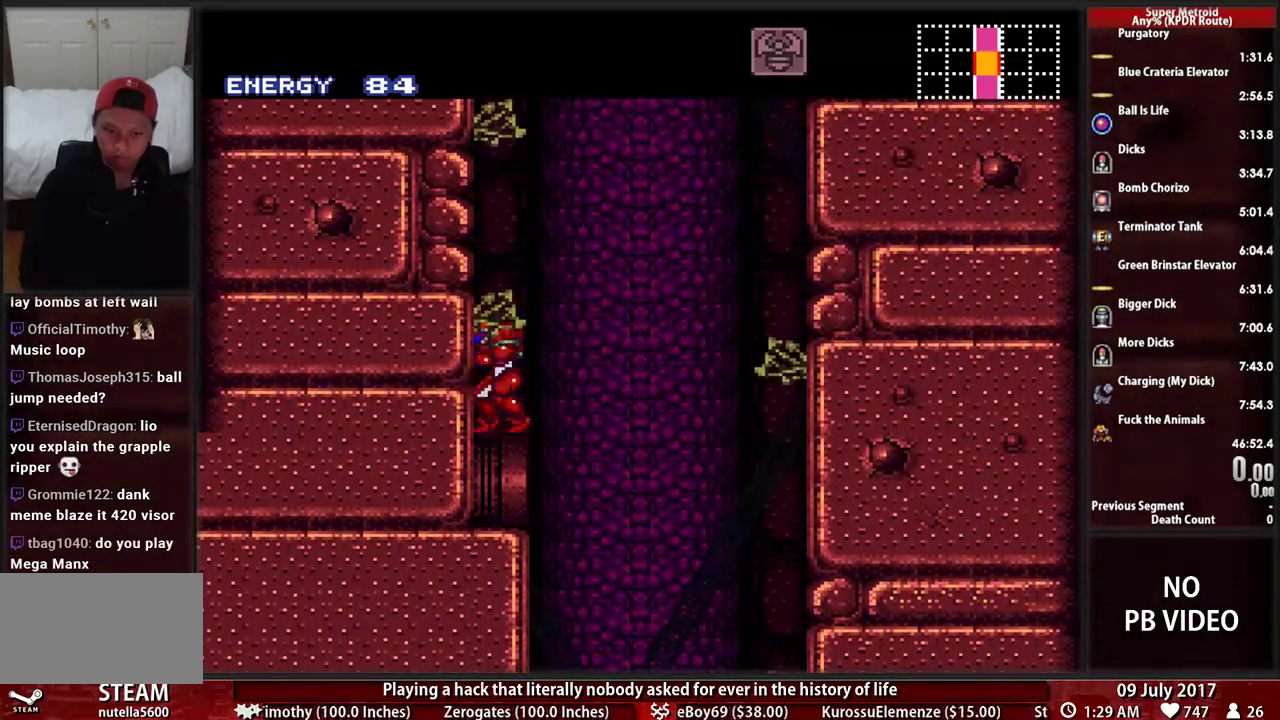
{"buttons": ["A", "L1", "DPAD_DOWN"], "events": [[138, "DPAD_RIGHT", "up"], [431, "A", "down"], [466, "Y", "up"], [500, "DPAD_DOWN", "down"]]}
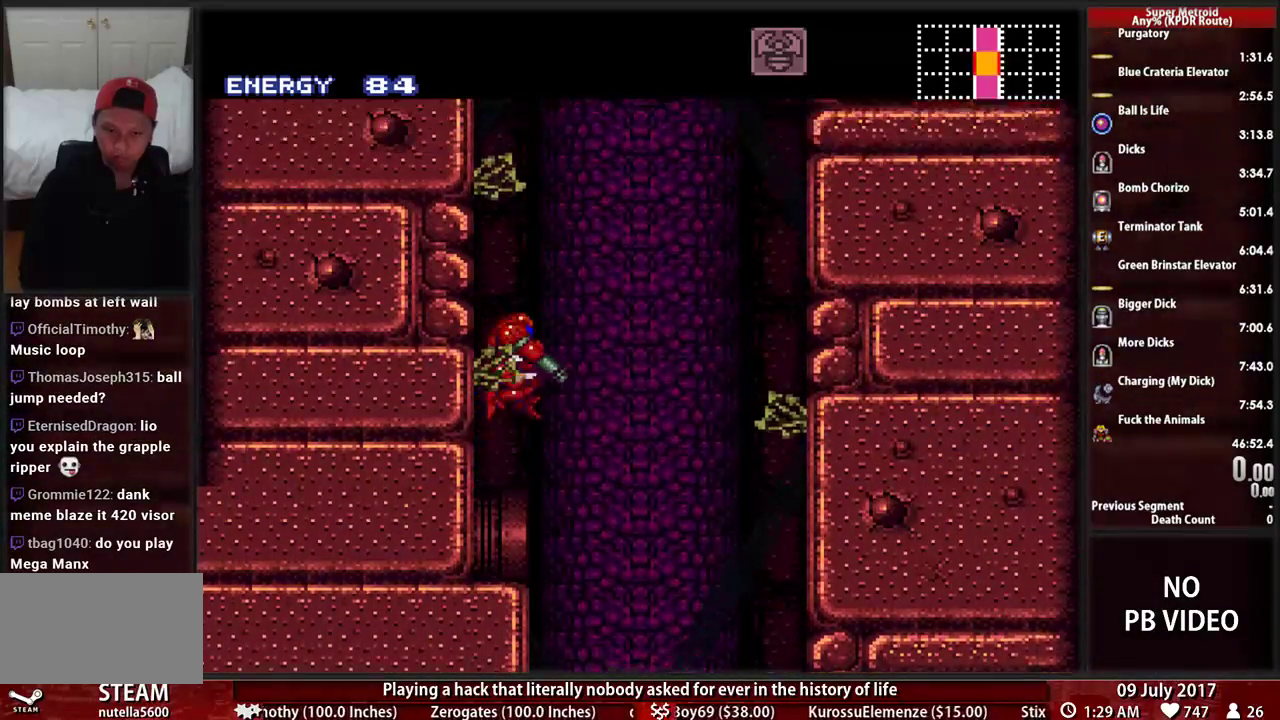
{"buttons": ["L1", "DPAD_DOWN"], "events": [[69, "A", "up"], [259, "X", "down"], [466, "X", "up"]]}
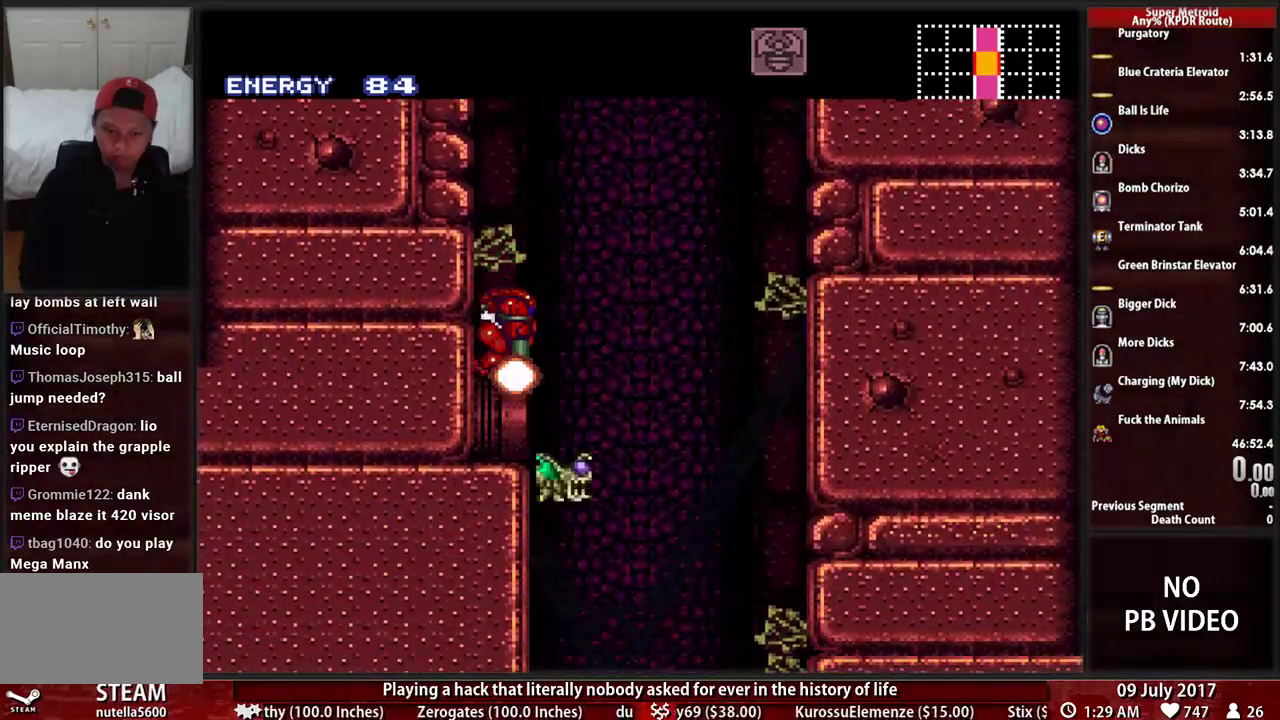
{"buttons": [], "events": [[34, "DPAD_DOWN", "up"], [362, "L1", "up"]]}
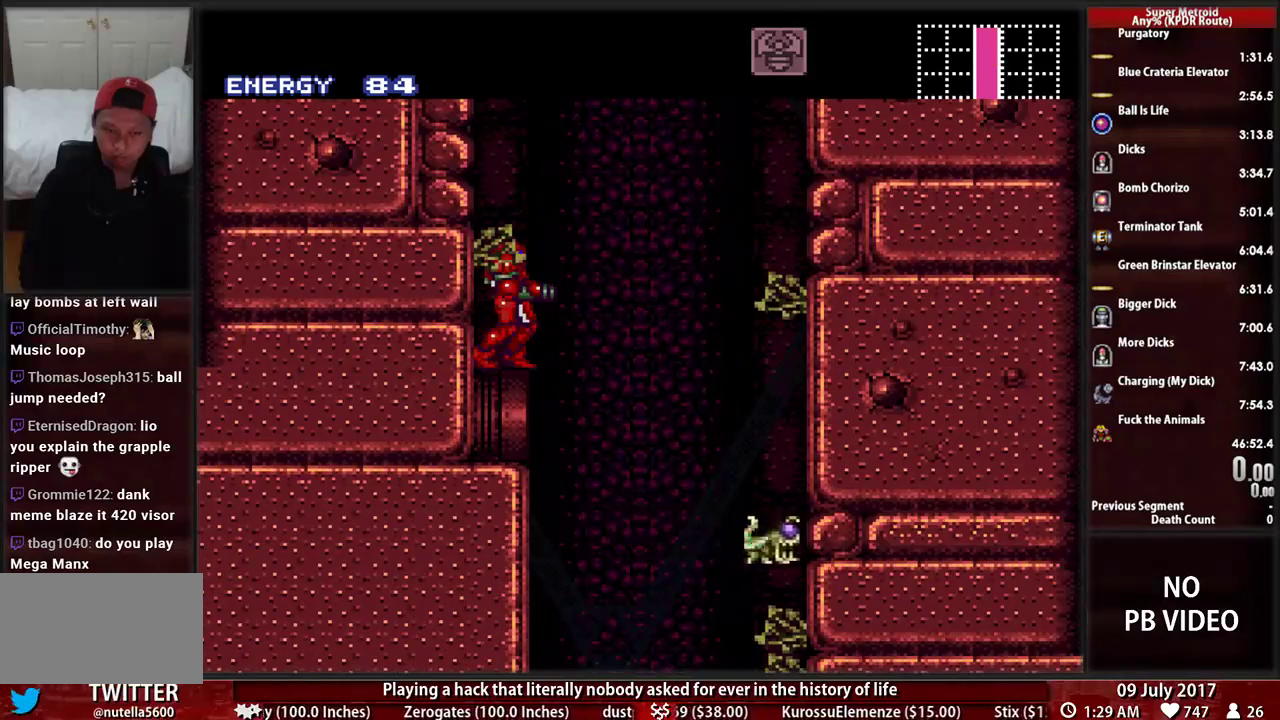
{"buttons": ["A", "L1"], "events": [[172, "L1", "down"], [500, "A", "down"]]}
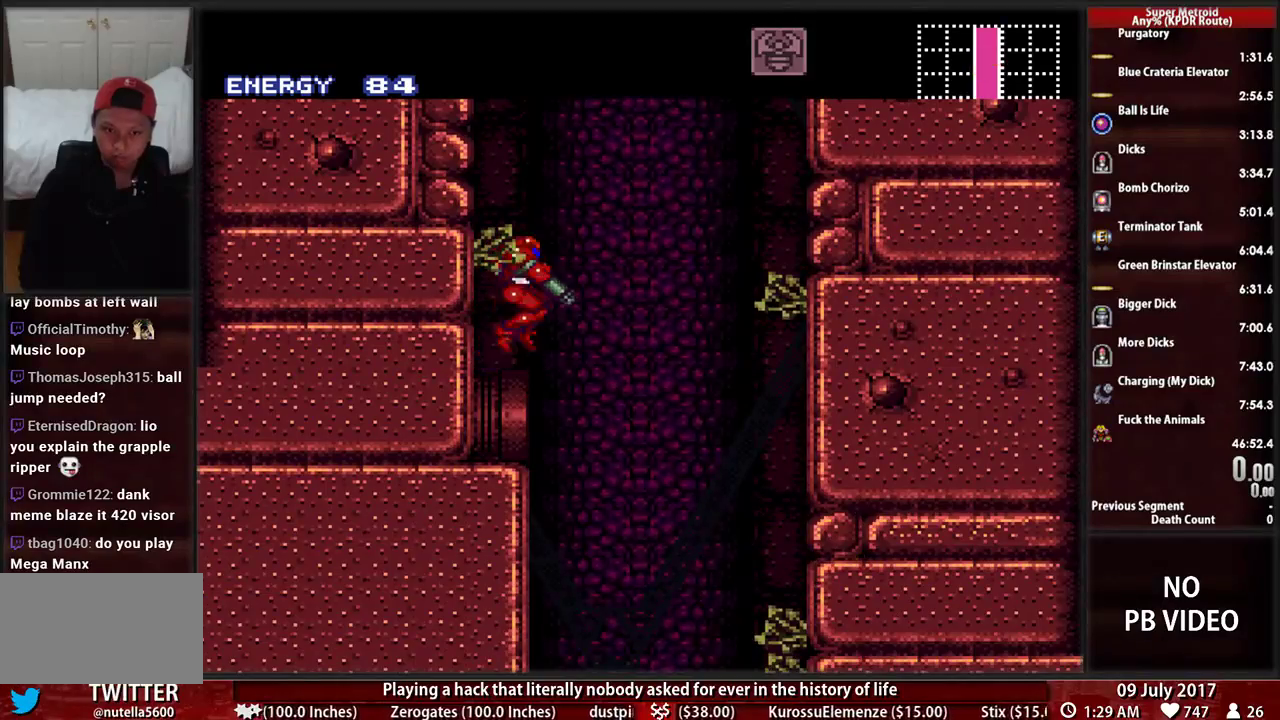
{"buttons": ["X", "L1", "DPAD_DOWN"], "events": [[69, "A", "up"], [69, "DPAD_DOWN", "down"], [155, "R1", "down"], [172, "X", "down"], [241, "R1", "up"], [293, "R1", "down"], [328, "X", "up"], [345, "R1", "up"], [466, "X", "down"]]}